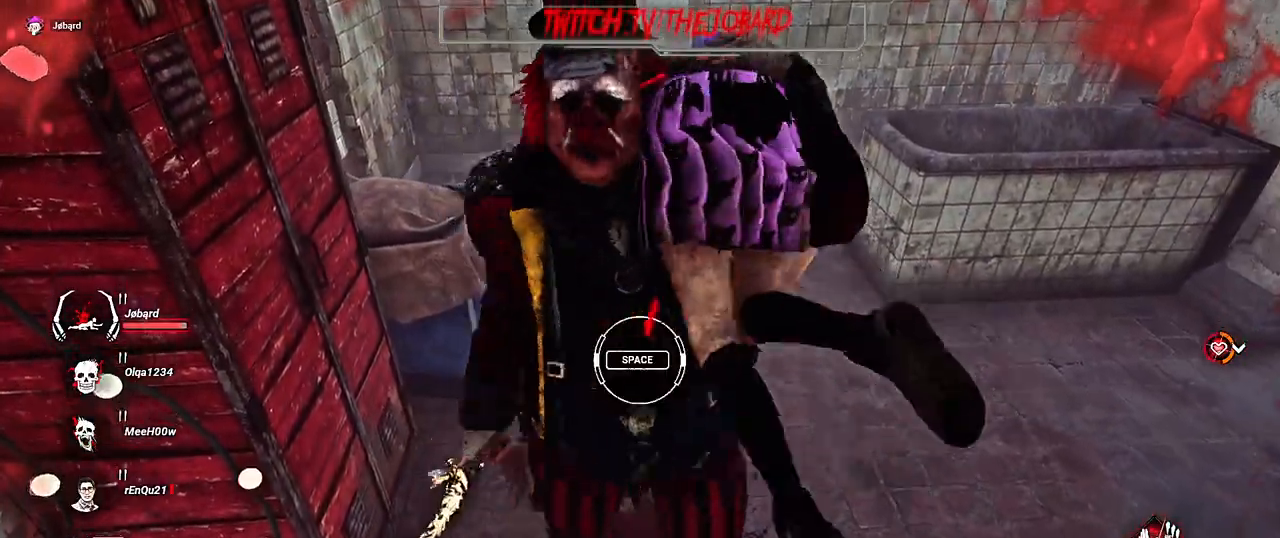
Gameplay with keyboard and mouse; each line is a JSON object with the keys and mouse buttons held at the frame after it. "events" lists presses ("down") and releases ("up") of "a", "ctrl", "d", "e", "f", "q", "r", "s", "shift", "space", "tab", "z", "mouse_left", "mouse_right", "mouse_mb4" and "mouse_mb5" between this image and that frame as [ms after this image, input, new state], when the widget could be followed in between. "mouse_left", "mouse_right", "mouse_mb4", "mouse_mb5" = the "left", "right", "mb4", "mb5" buttons of the "mouse" list. No other keys are recorded. Mouse movement is not recorded. Not read: mouse_wheel.
{"keys": [], "mouse": [], "events": [[284, "space", "down"], [434, "space", "up"]]}
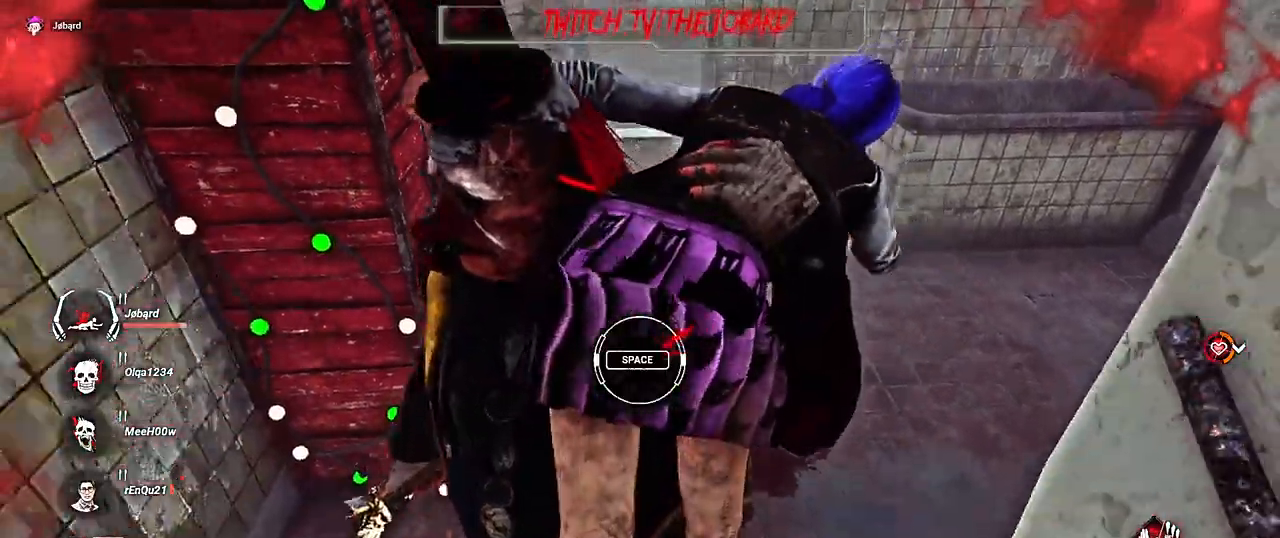
{"keys": [], "mouse": [], "events": []}
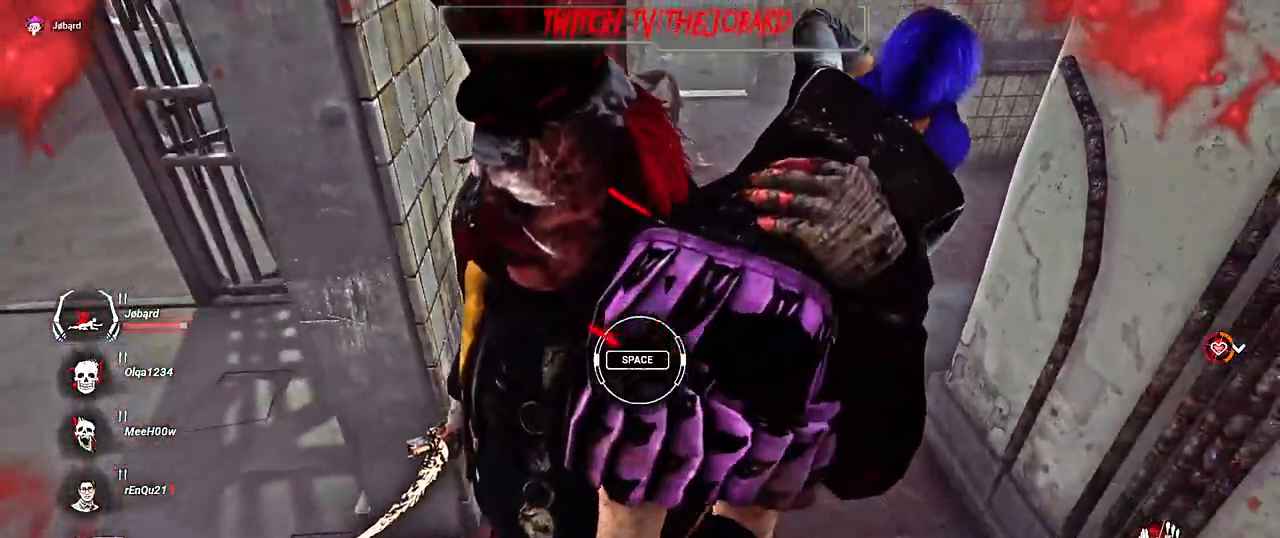
{"keys": [], "mouse": [], "events": [[117, "space", "down"], [234, "space", "up"]]}
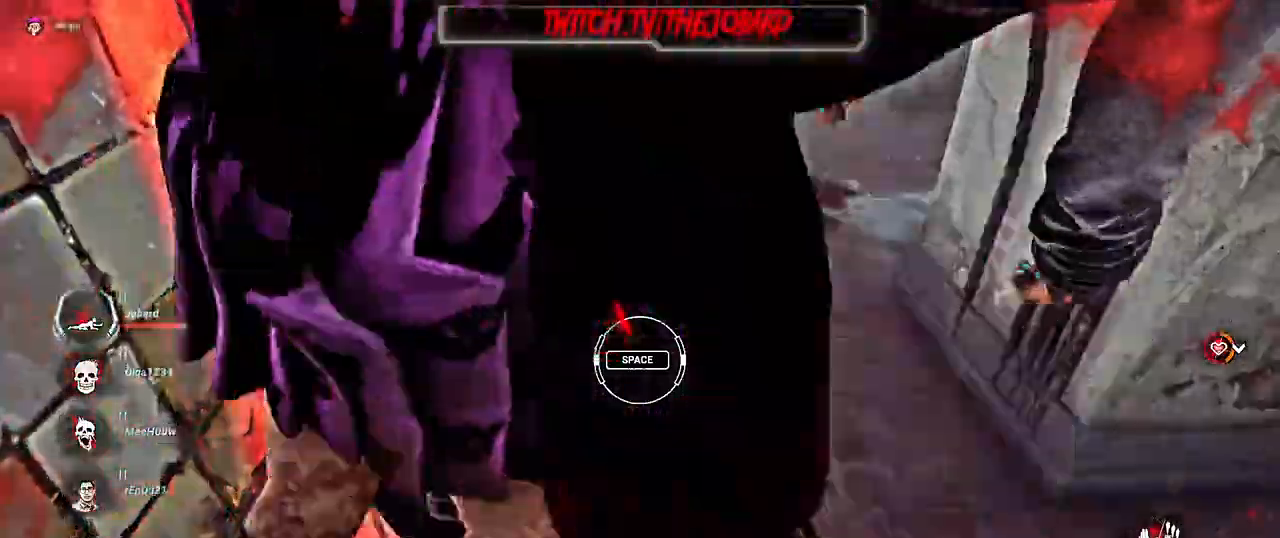
{"keys": ["space"], "mouse": [], "events": [[467, "space", "down"]]}
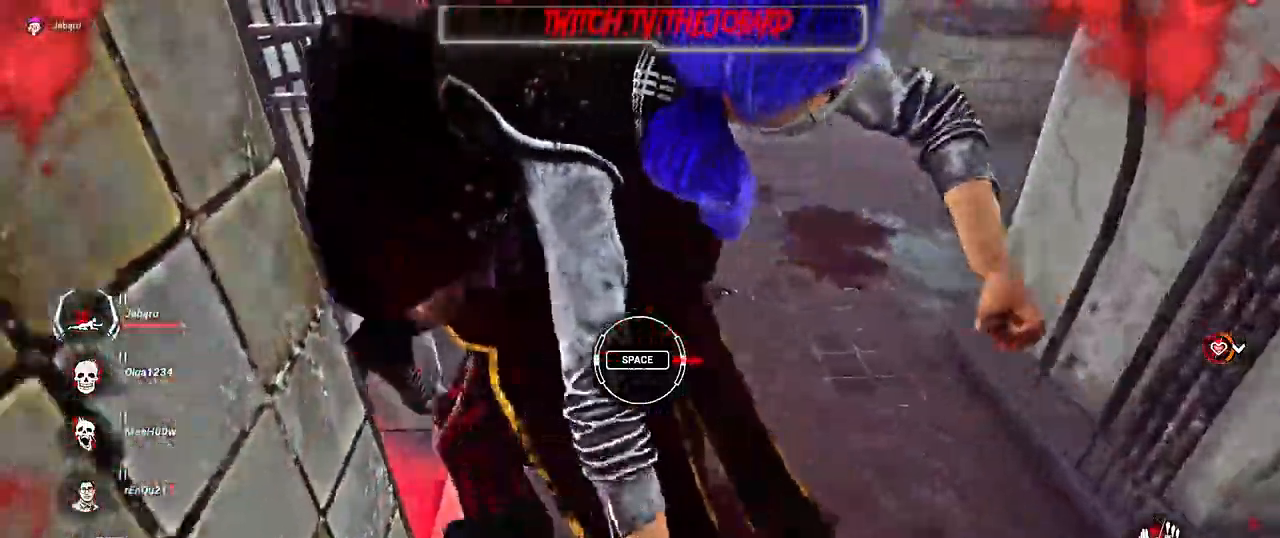
{"keys": [], "mouse": [], "events": [[67, "space", "up"]]}
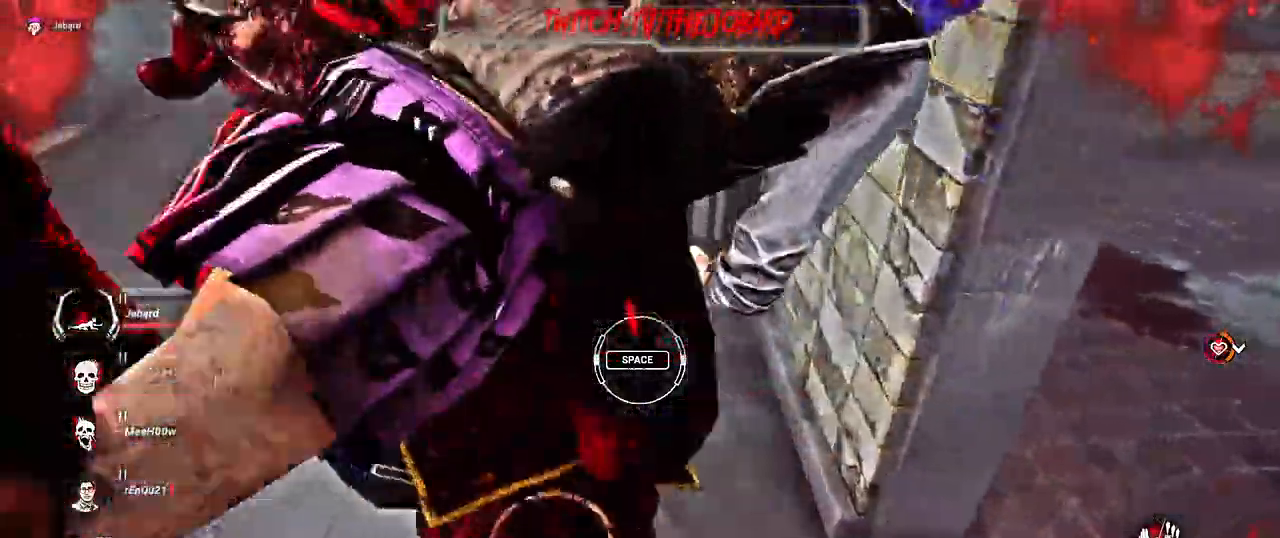
{"keys": [], "mouse": [], "events": [[317, "space", "down"], [450, "space", "up"]]}
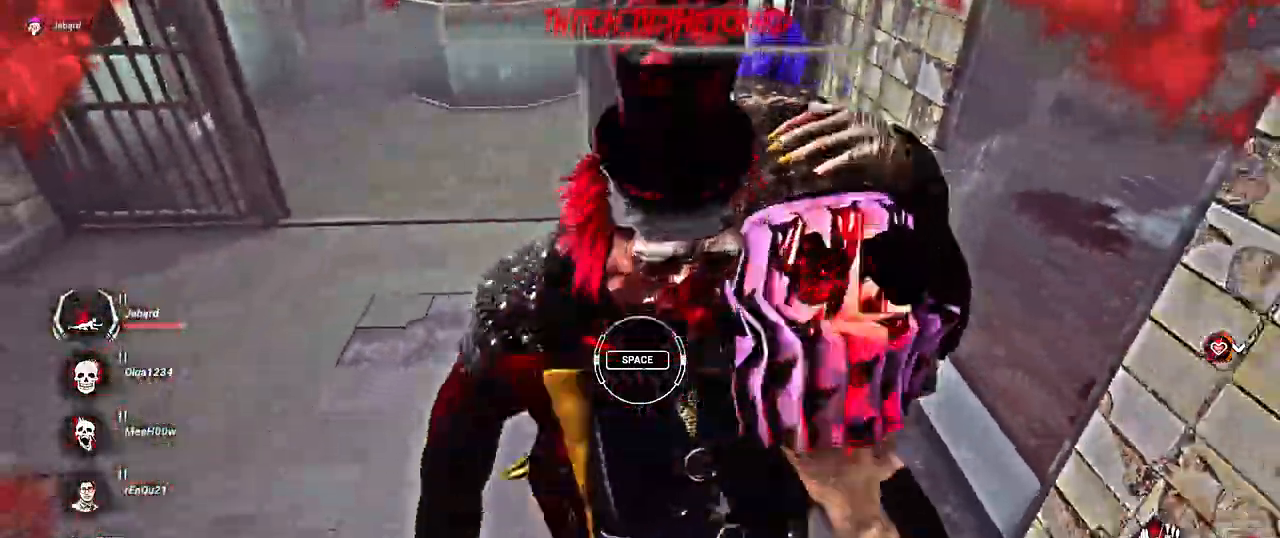
{"keys": [], "mouse": [], "events": []}
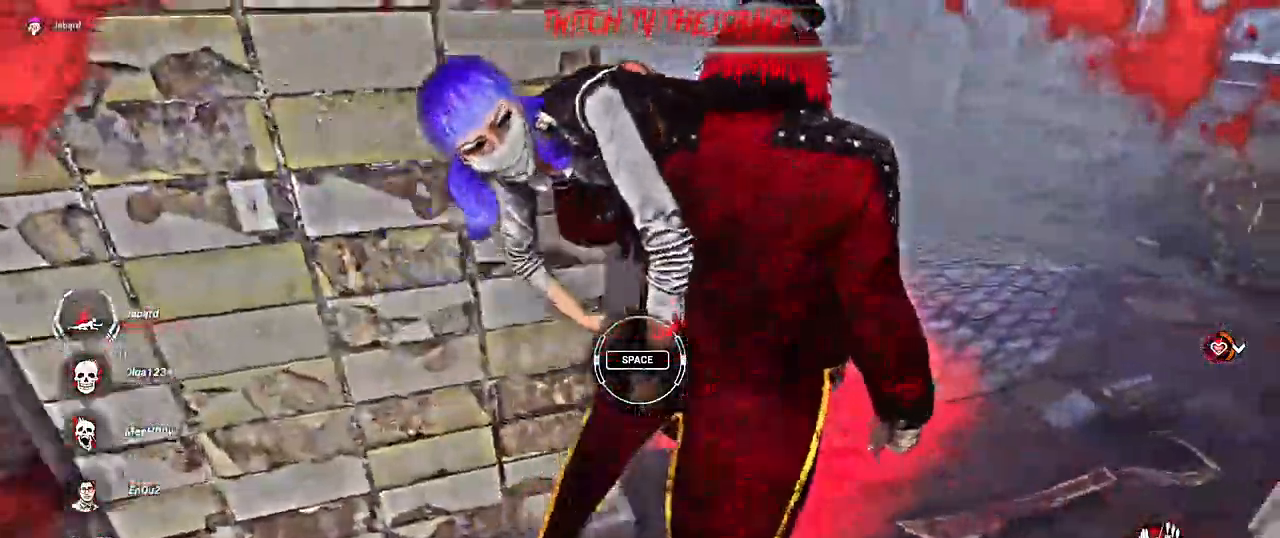
{"keys": [], "mouse": [], "events": [[117, "space", "down"], [267, "space", "up"]]}
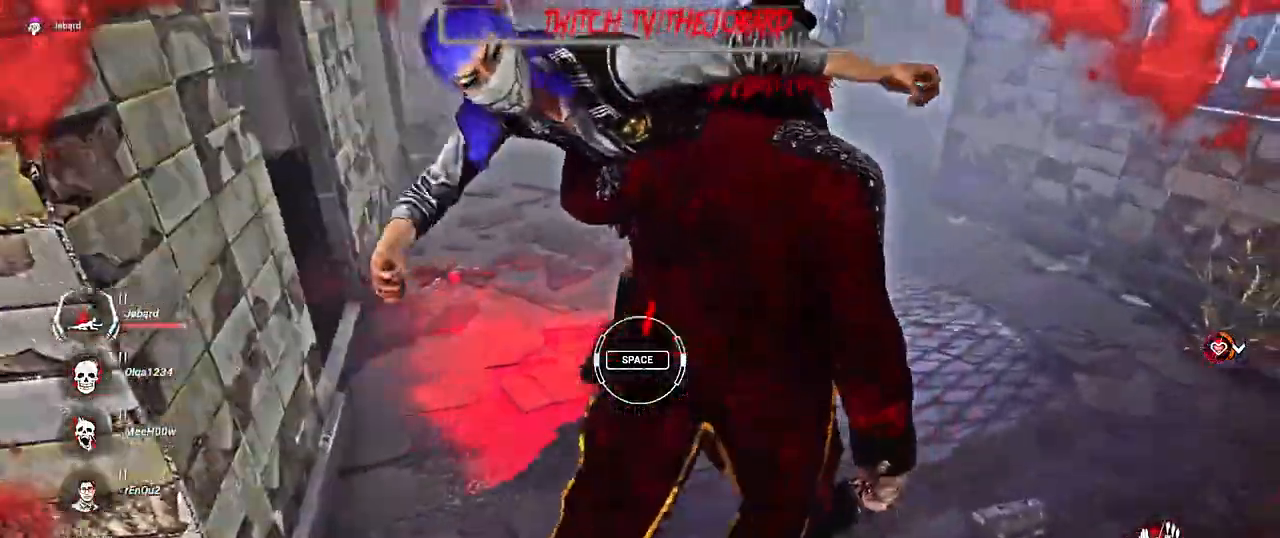
{"keys": ["space"], "mouse": [], "events": [[384, "space", "down"]]}
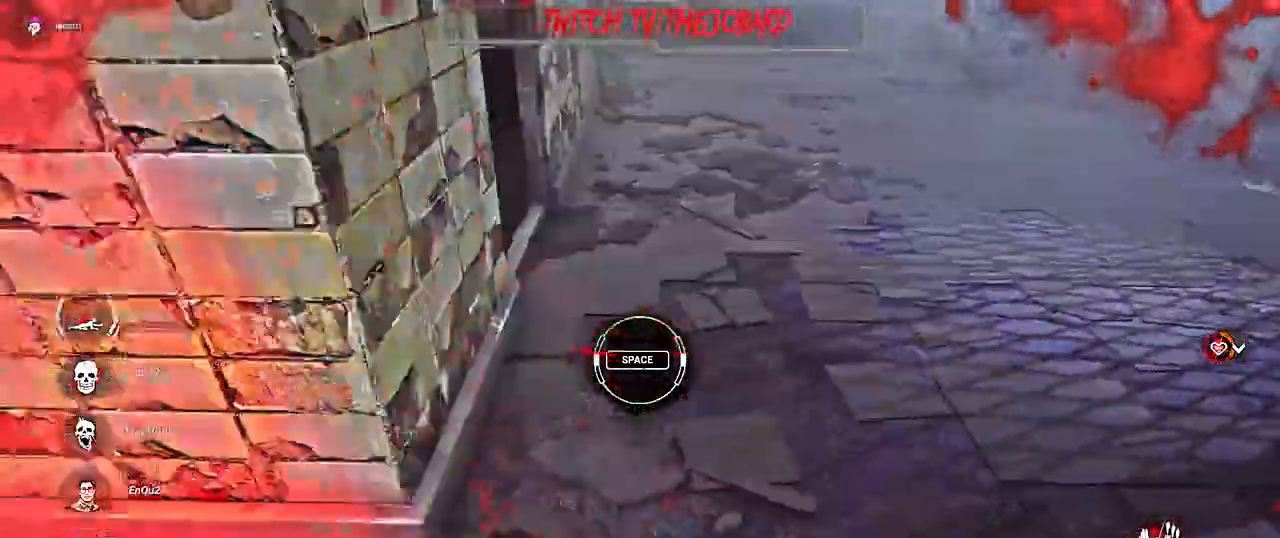
{"keys": [], "mouse": [], "events": [[17, "space", "up"]]}
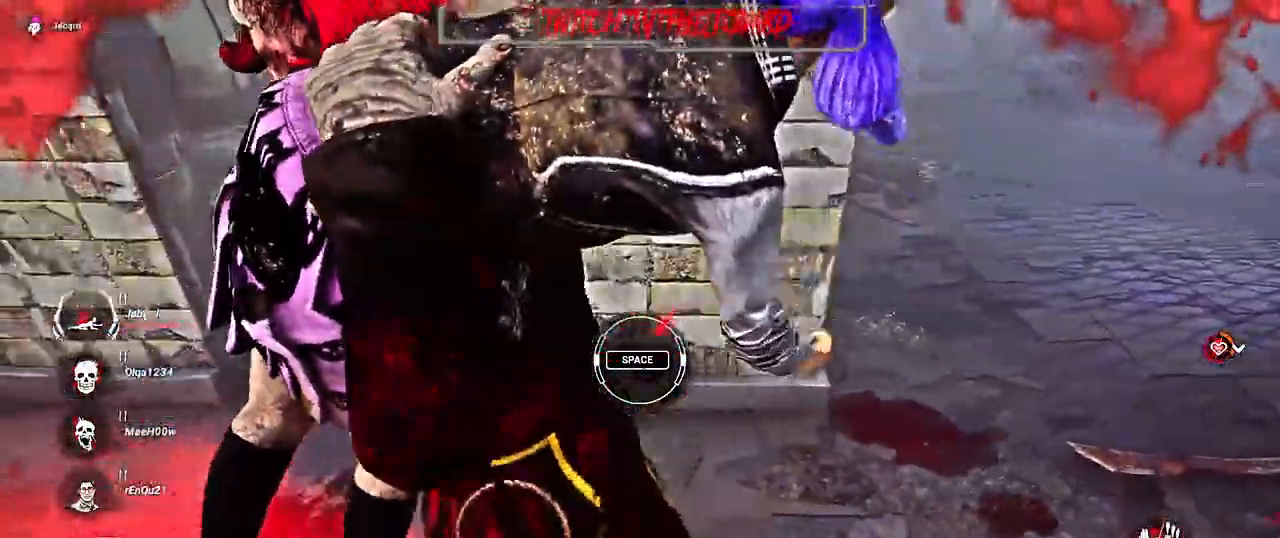
{"keys": [], "mouse": [], "events": [[217, "space", "down"], [350, "space", "up"]]}
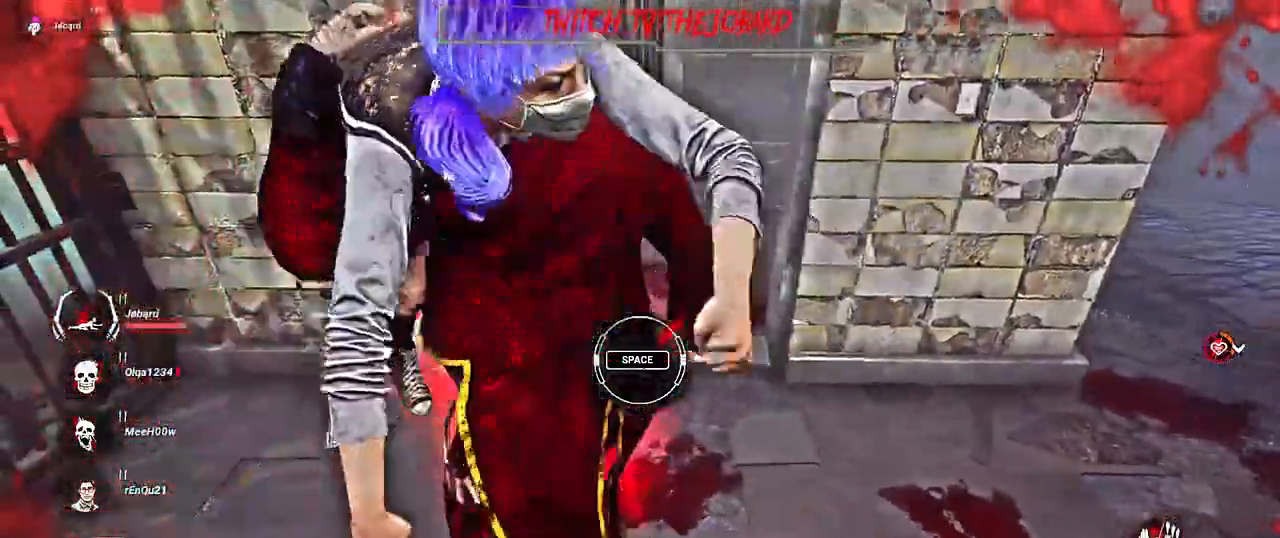
{"keys": [], "mouse": [], "events": []}
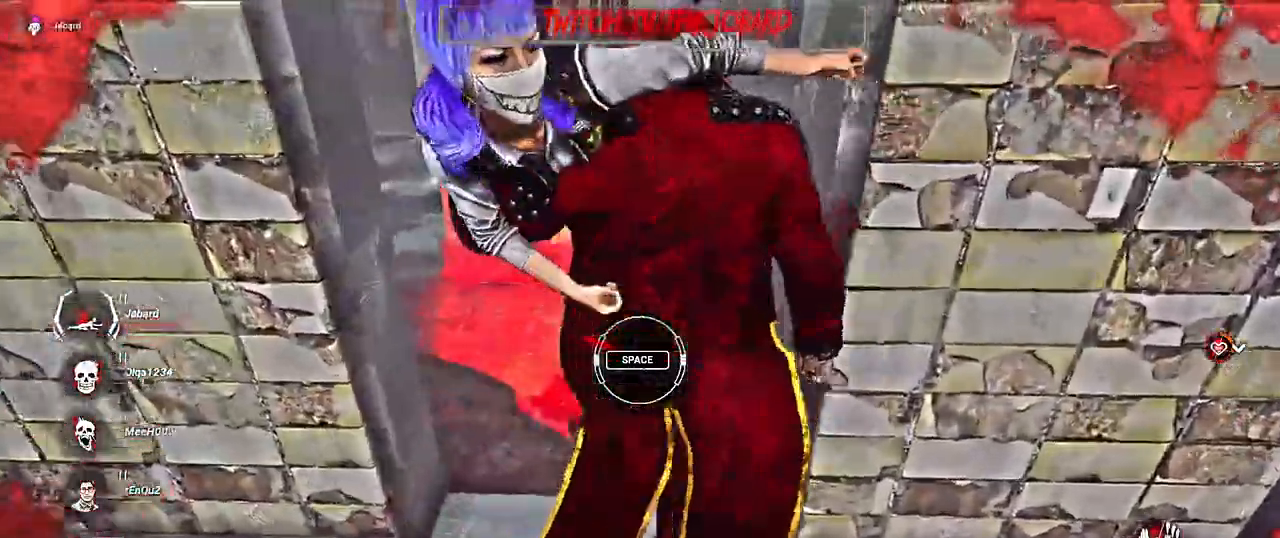
{"keys": [], "mouse": [], "events": [[84, "space", "down"], [167, "space", "up"]]}
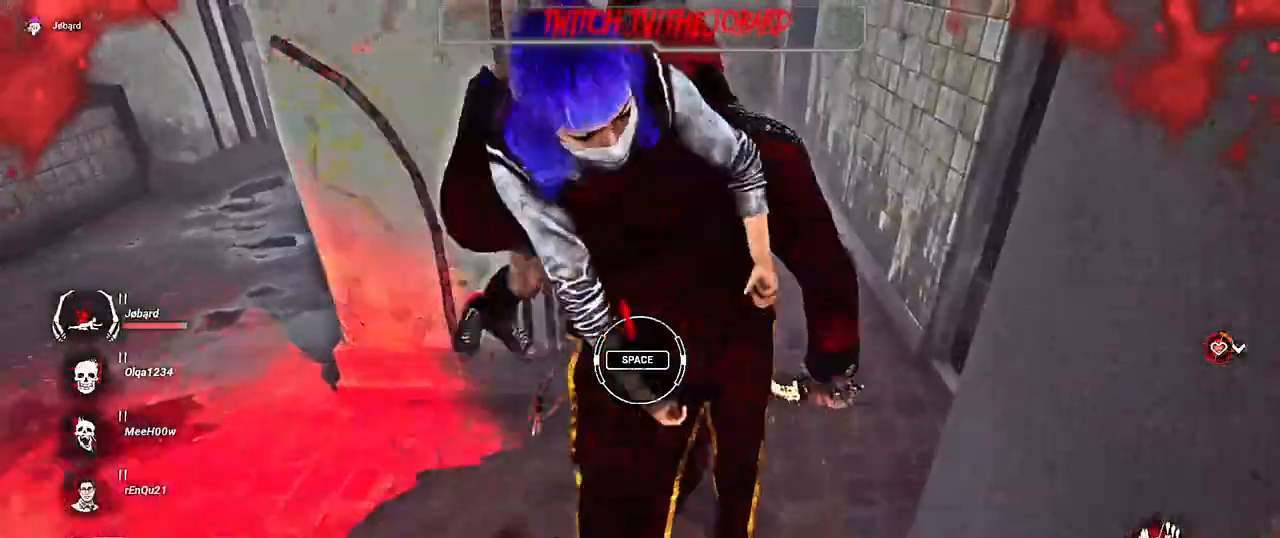
{"keys": ["space"], "mouse": [], "events": [[434, "space", "down"]]}
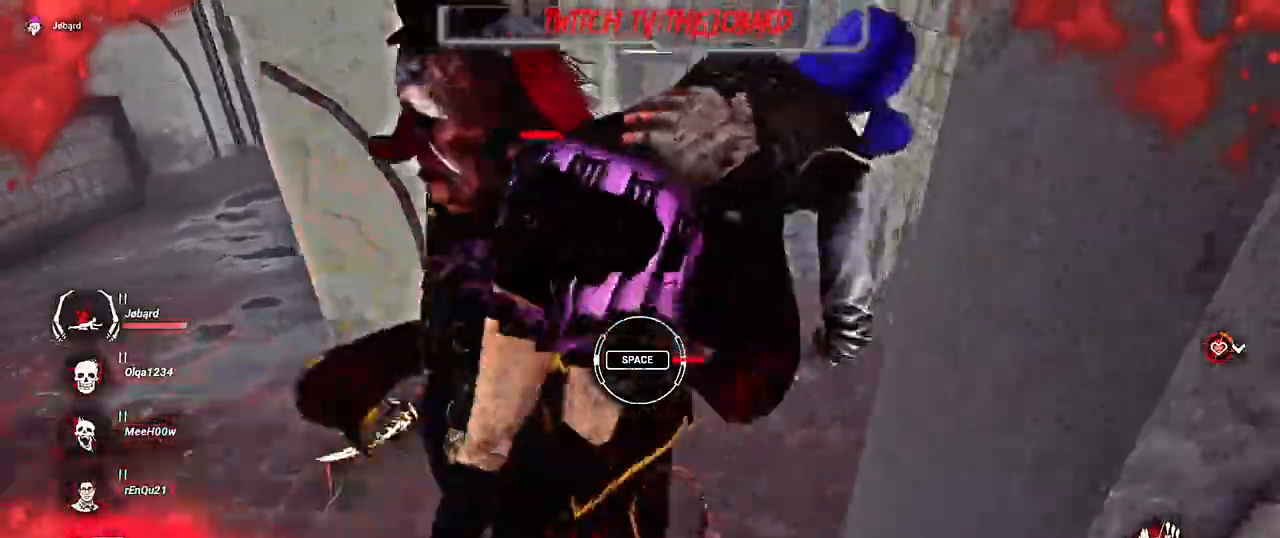
{"keys": [], "mouse": [], "events": [[34, "space", "up"]]}
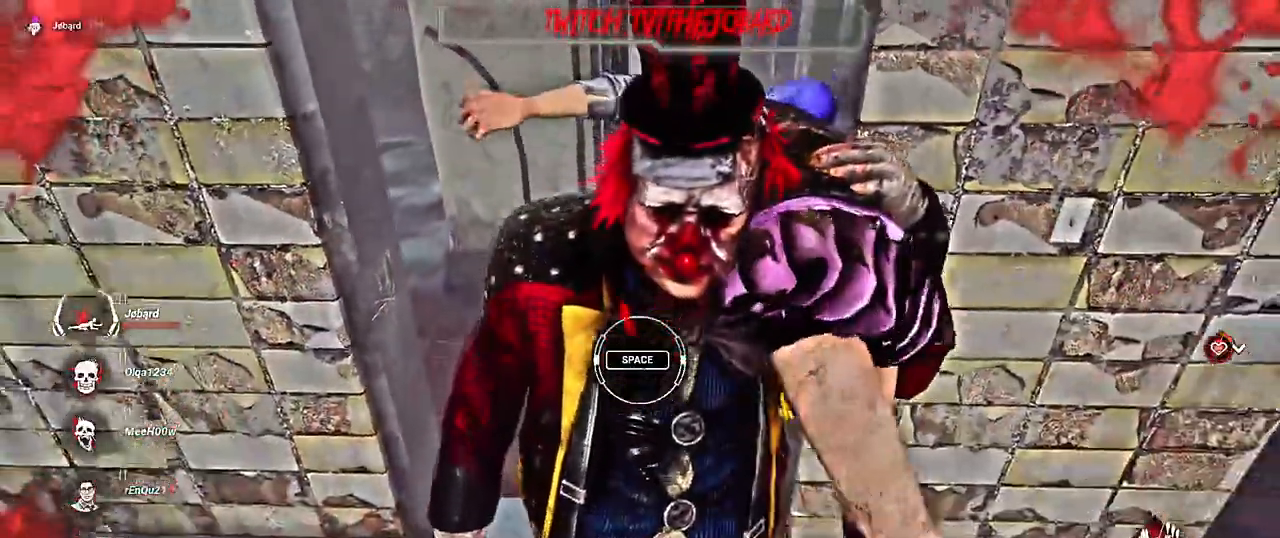
{"keys": [], "mouse": [], "events": [[267, "space", "down"], [367, "space", "up"]]}
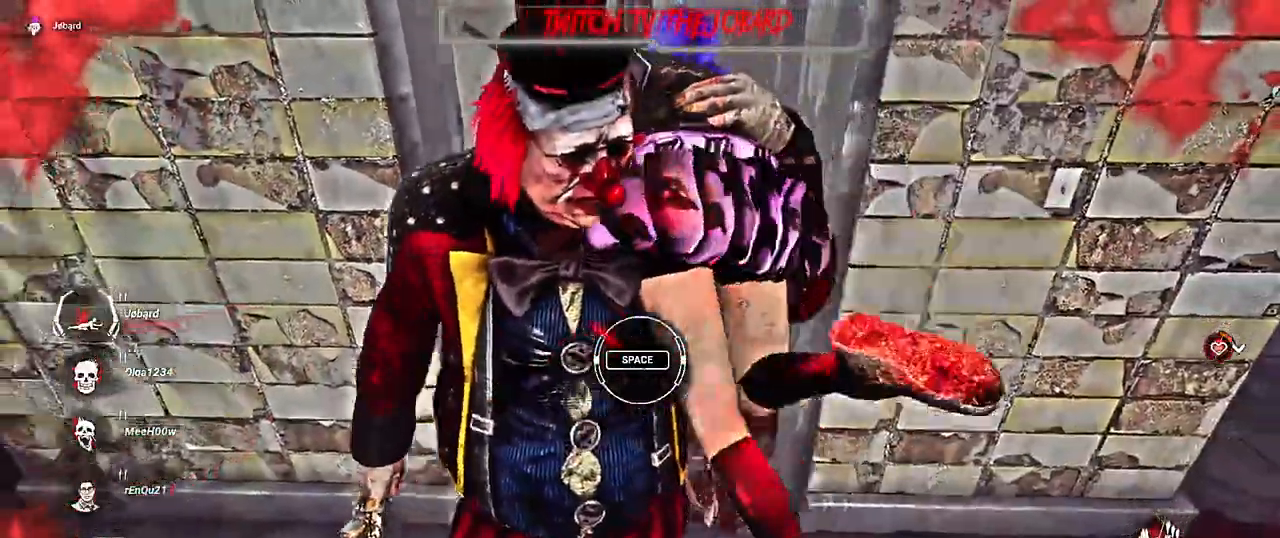
{"keys": [], "mouse": [], "events": []}
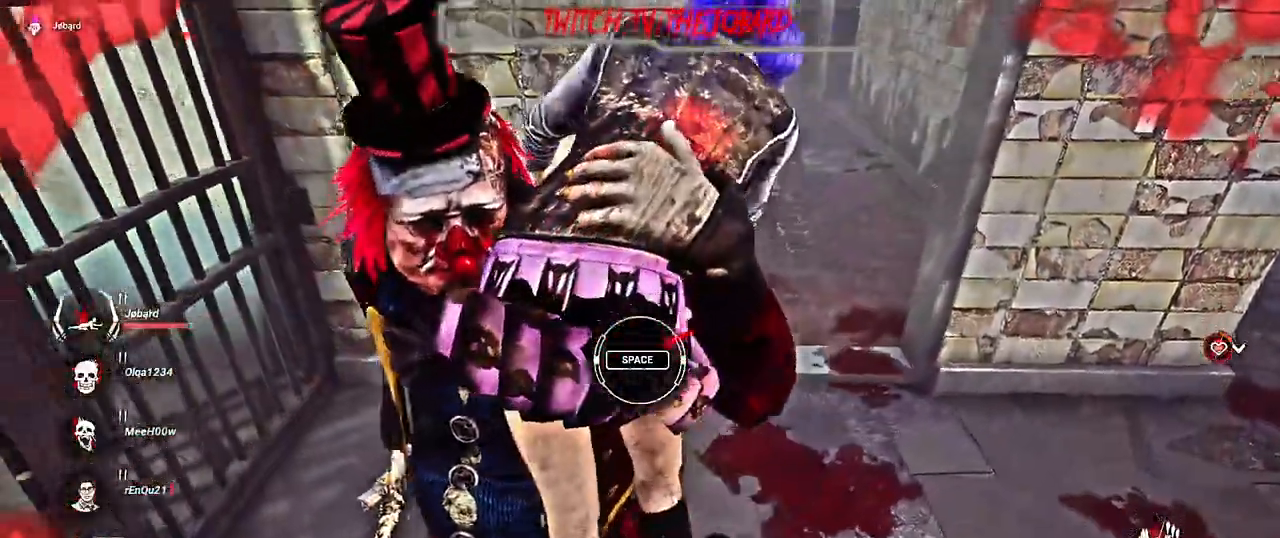
{"keys": [], "mouse": [], "events": [[84, "space", "down"], [184, "space", "up"]]}
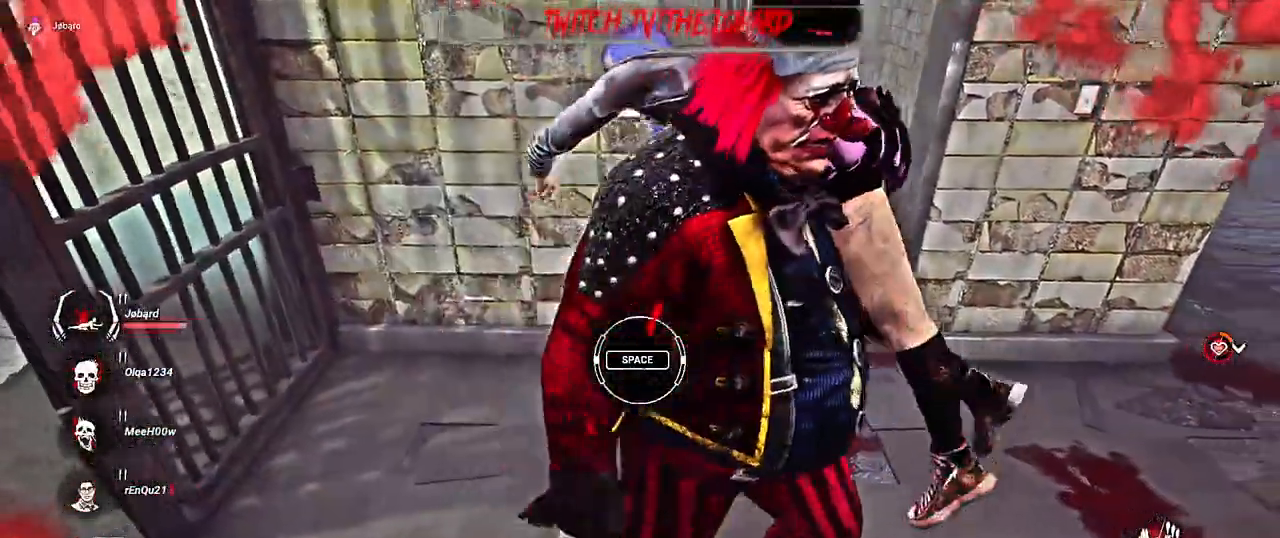
{"keys": ["space"], "mouse": [], "events": [[400, "space", "down"]]}
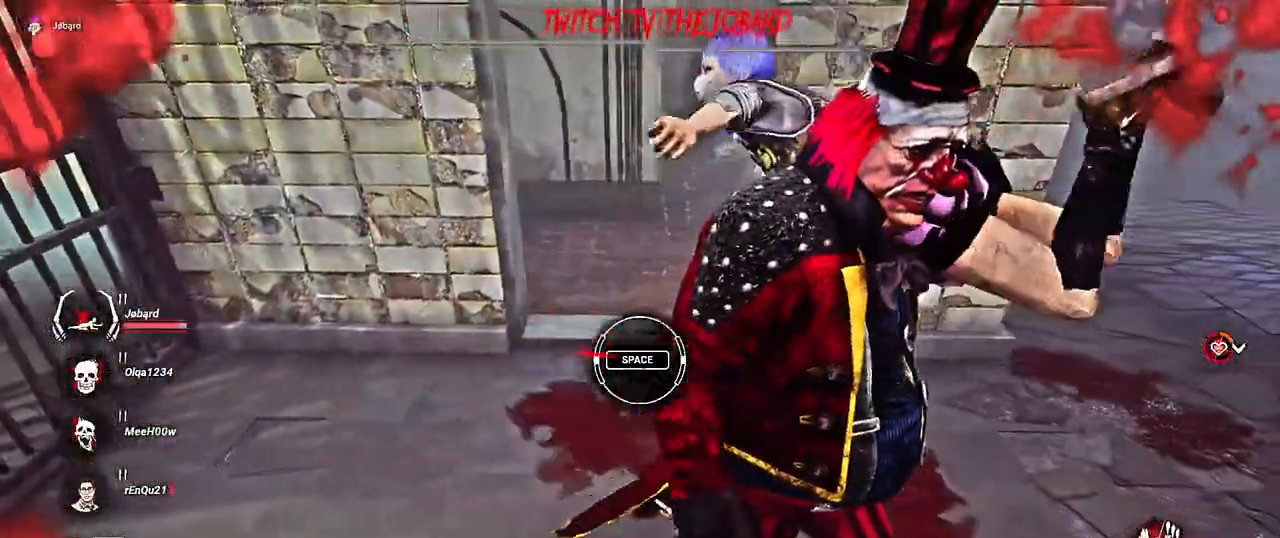
{"keys": [], "mouse": [], "events": [[17, "space", "up"]]}
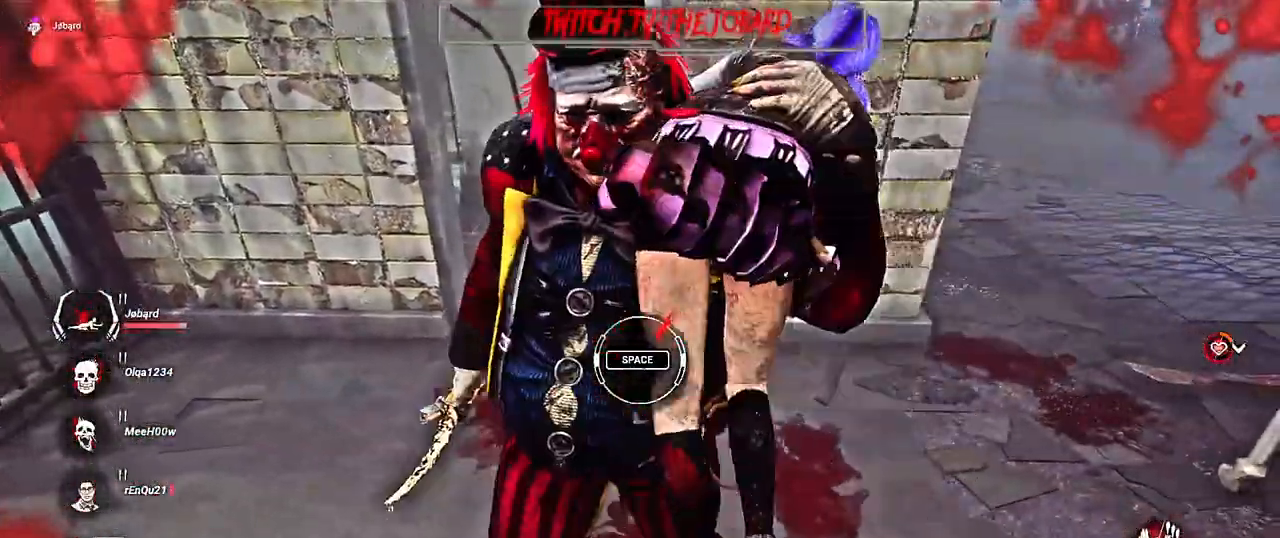
{"keys": [], "mouse": [], "events": [[217, "space", "down"], [334, "space", "up"]]}
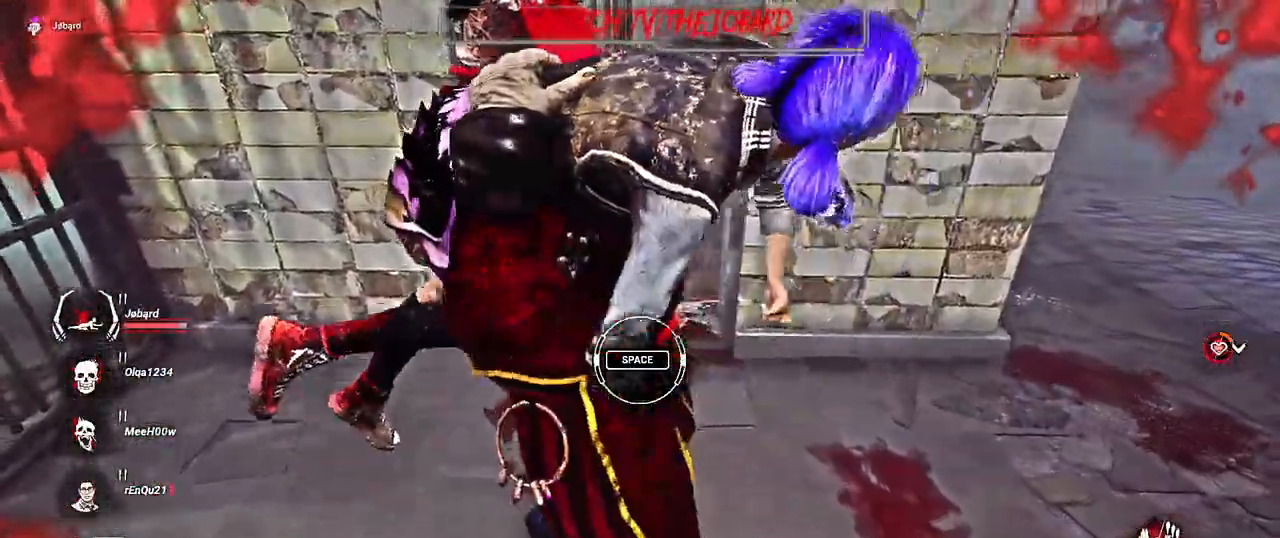
{"keys": [], "mouse": [], "events": []}
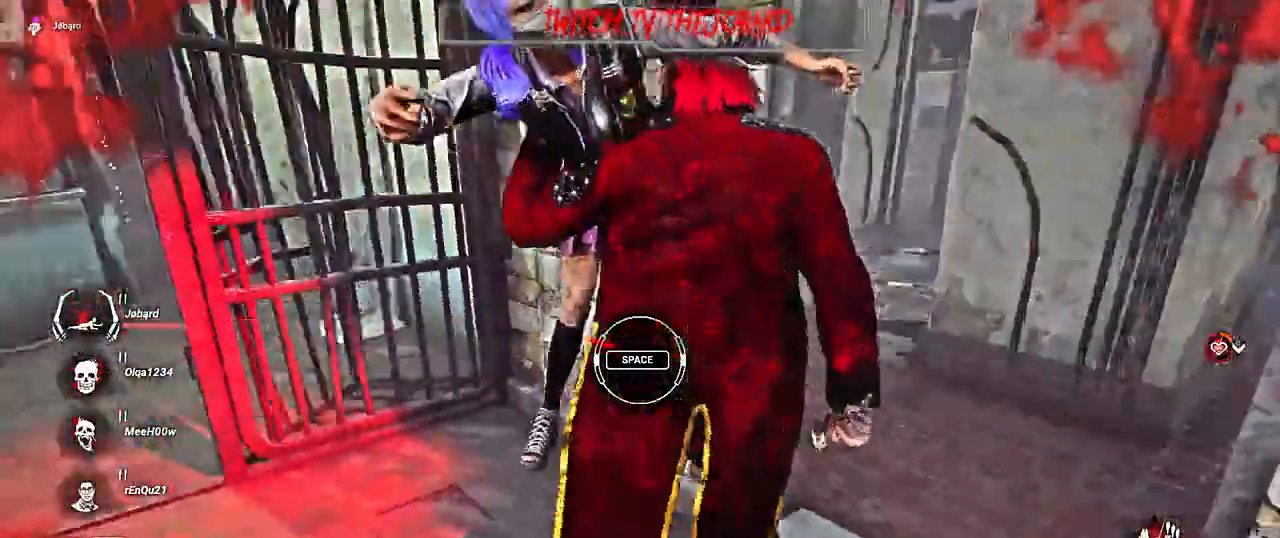
{"keys": [], "mouse": [], "events": [[17, "space", "down"], [150, "space", "up"]]}
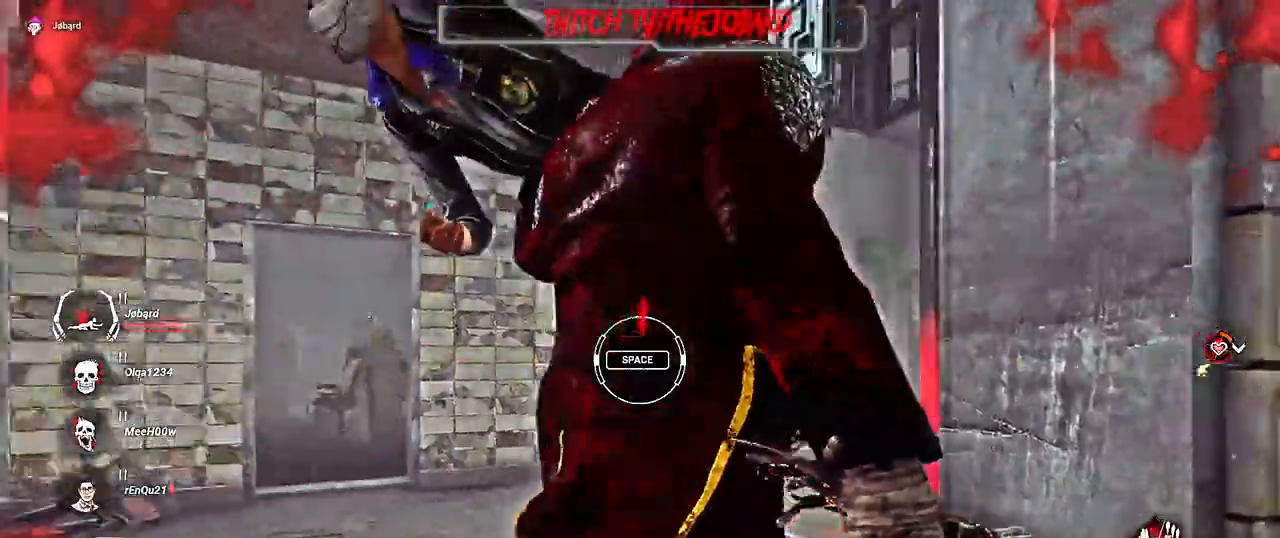
{"keys": [], "mouse": [], "events": [[350, "space", "down"], [484, "space", "up"]]}
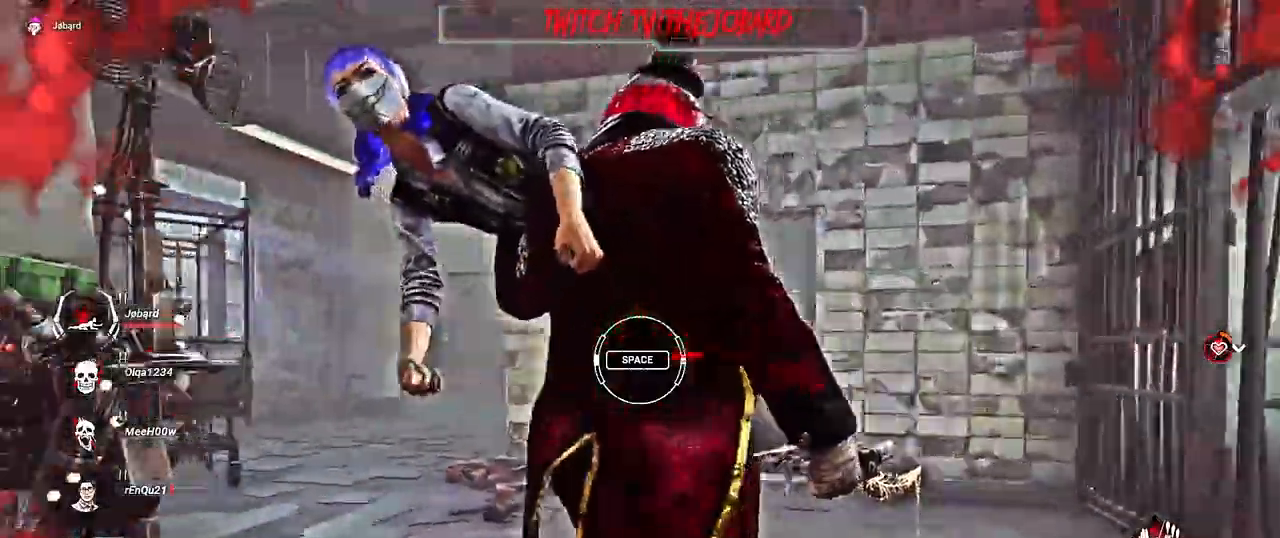
{"keys": [], "mouse": [], "events": []}
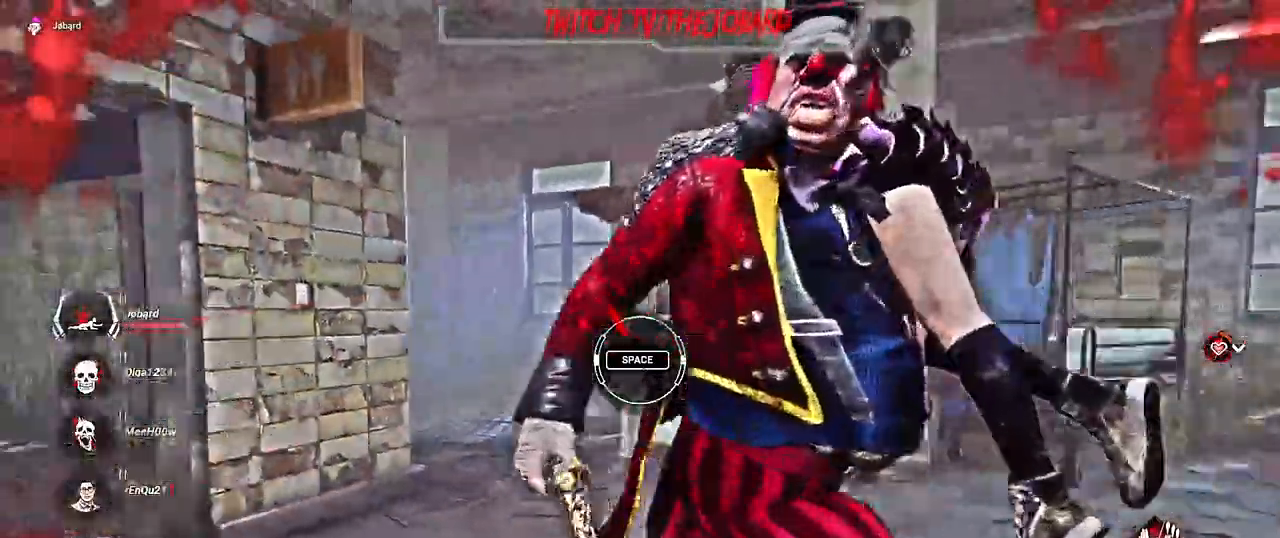
{"keys": [], "mouse": [], "events": [[167, "space", "down"], [267, "space", "up"]]}
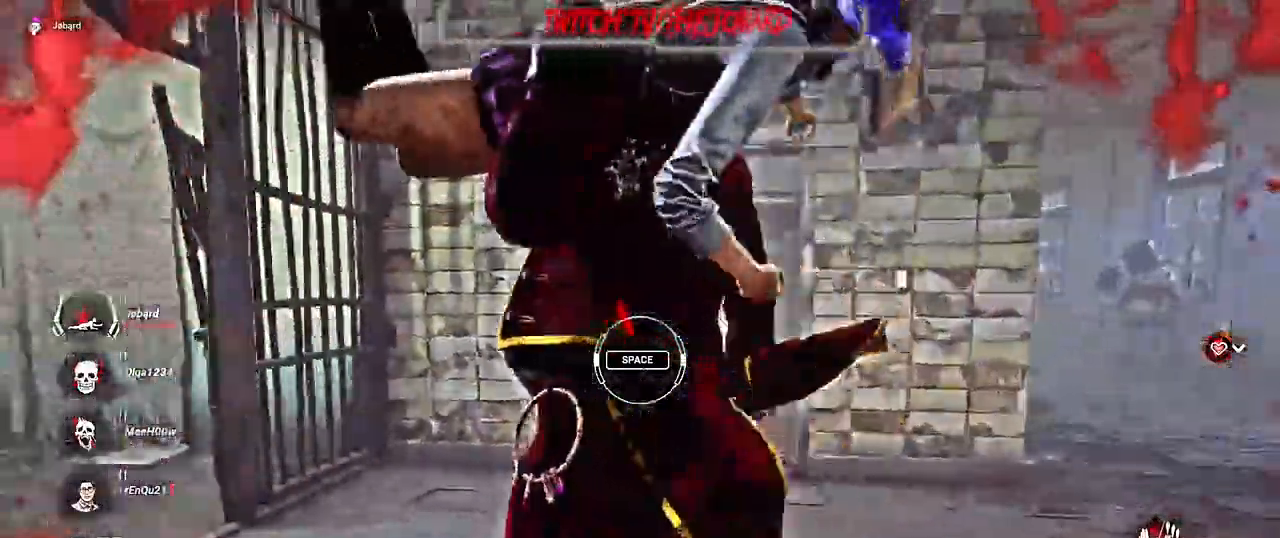
{"keys": ["space"], "mouse": [], "events": [[450, "space", "down"]]}
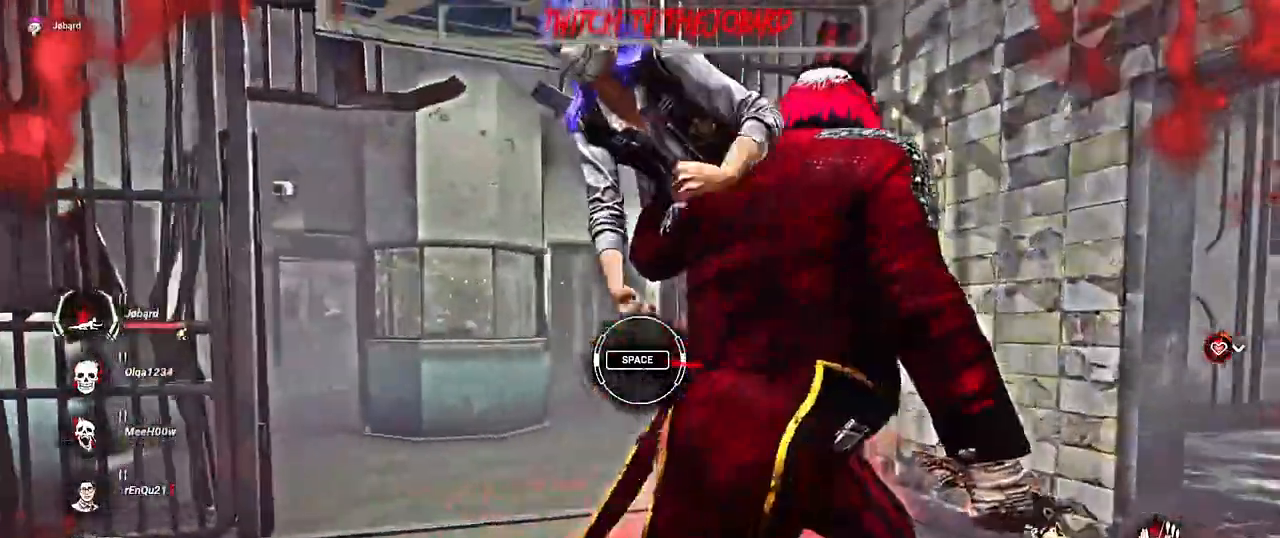
{"keys": [], "mouse": [], "events": [[84, "space", "up"]]}
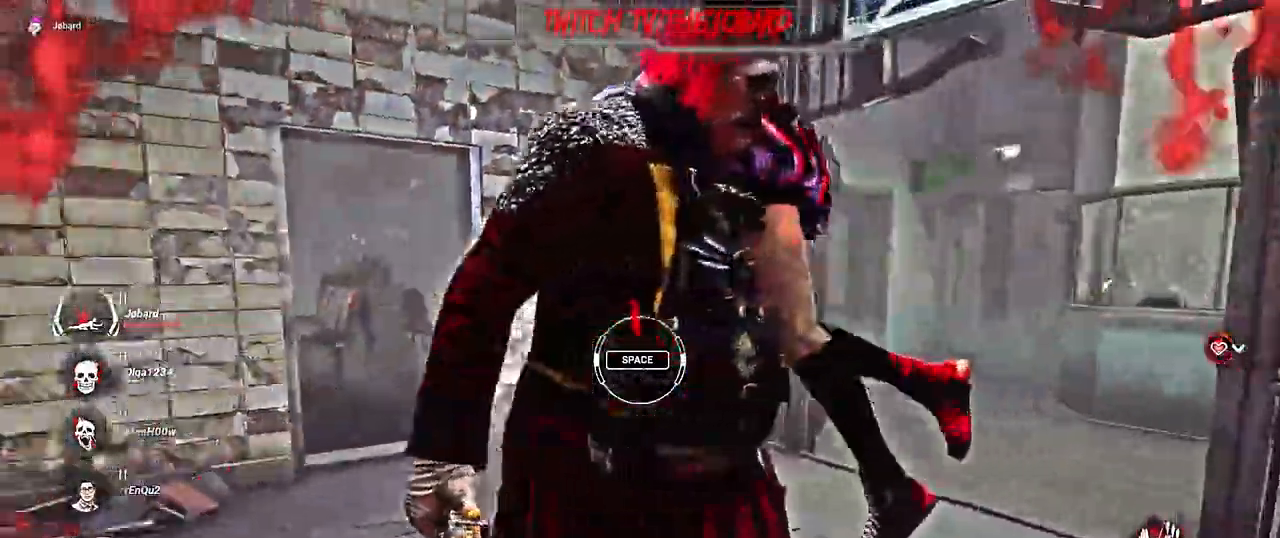
{"keys": [], "mouse": [], "events": [[317, "space", "down"], [434, "space", "up"]]}